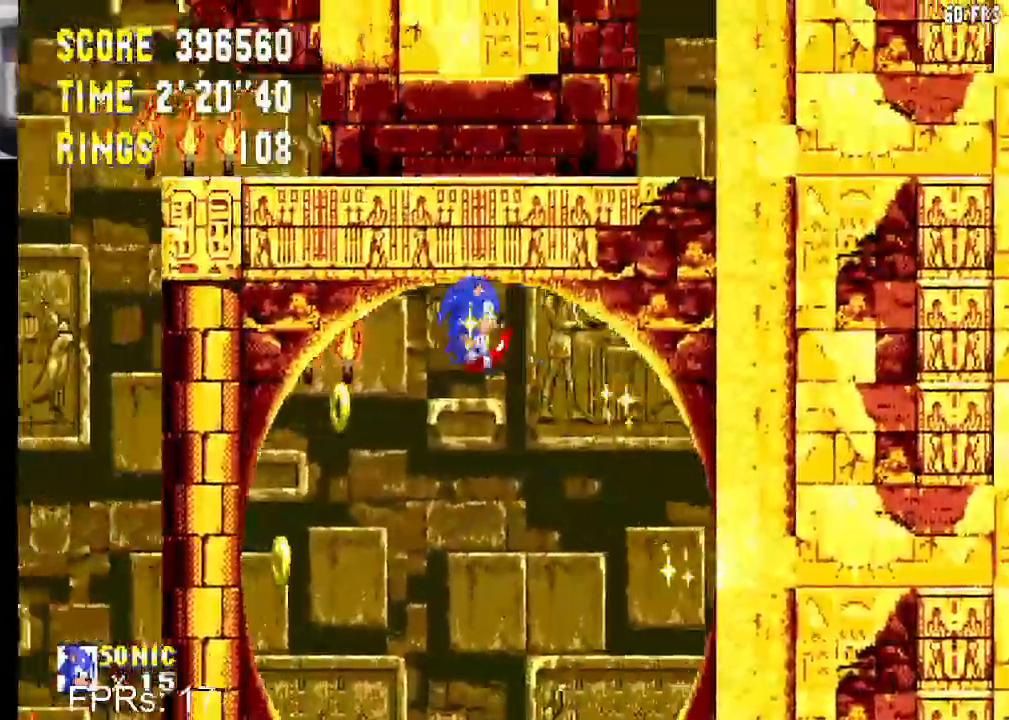
Gameplay with a controller (PlayStation layout); each line is a JSON object with the inputs held at the frame after it. "events" lists button and stick changes between this image and that frame as [ms after this image, input, new state], when the widget could be followed in between. Not read: L3 R3.
{"buttons": ["DPAD_DOWN"], "left_stick": "center", "right_stick": "center", "events": []}
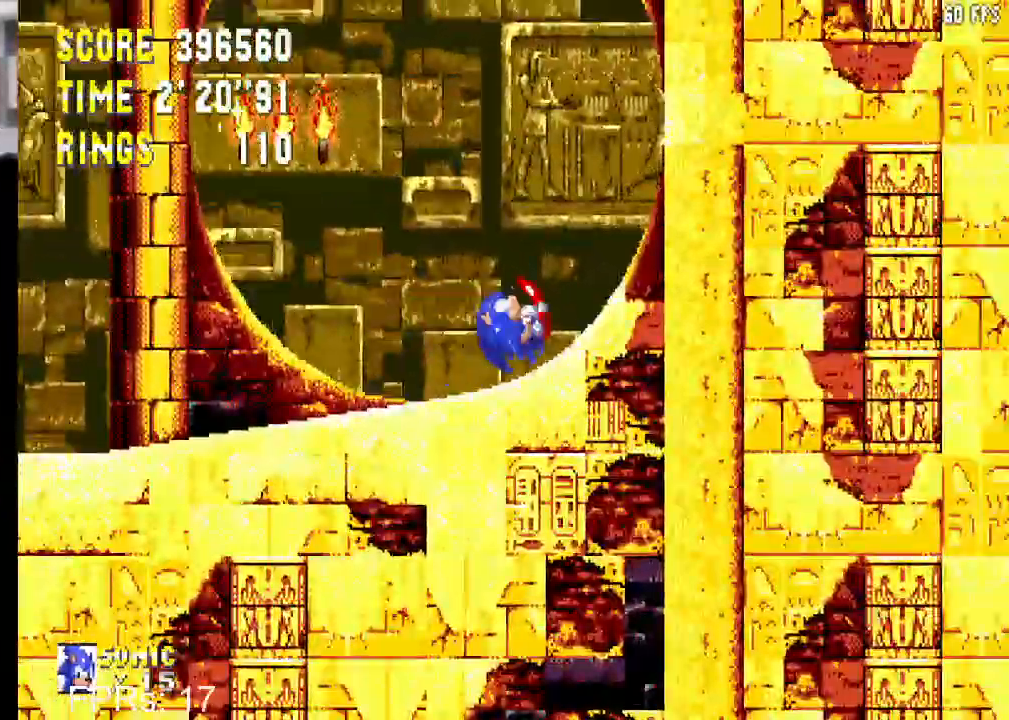
{"buttons": ["DPAD_DOWN"], "left_stick": "center", "right_stick": "center", "events": []}
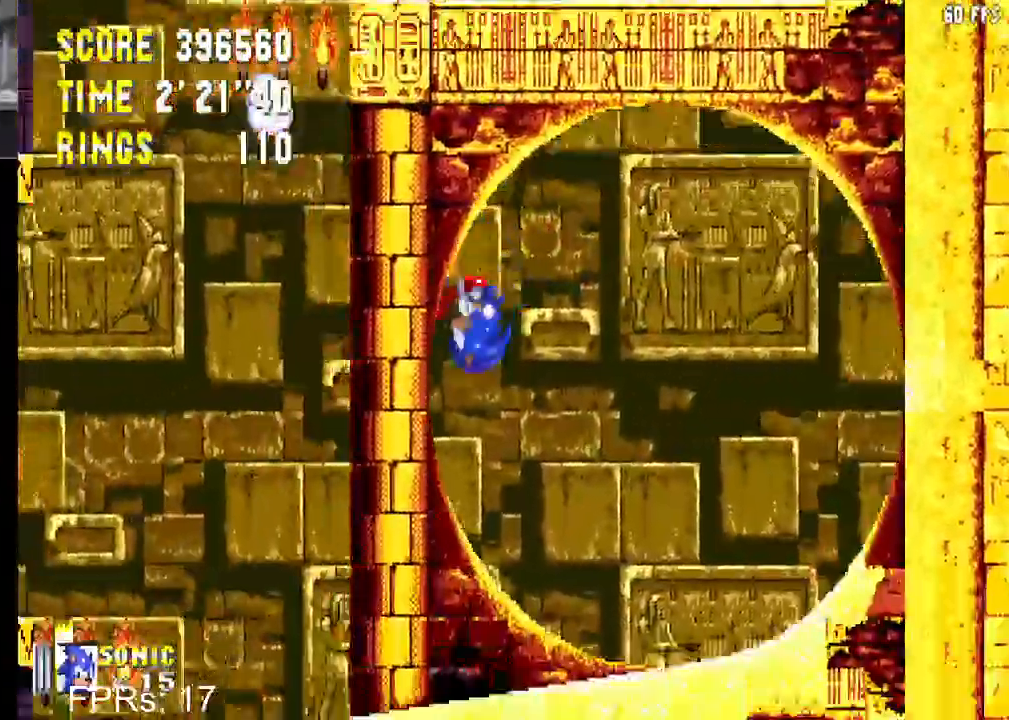
{"buttons": ["DPAD_RIGHT"], "left_stick": "center", "right_stick": "center", "events": [[383, "DPAD_RIGHT", "down"], [400, "DPAD_DOWN", "up"]]}
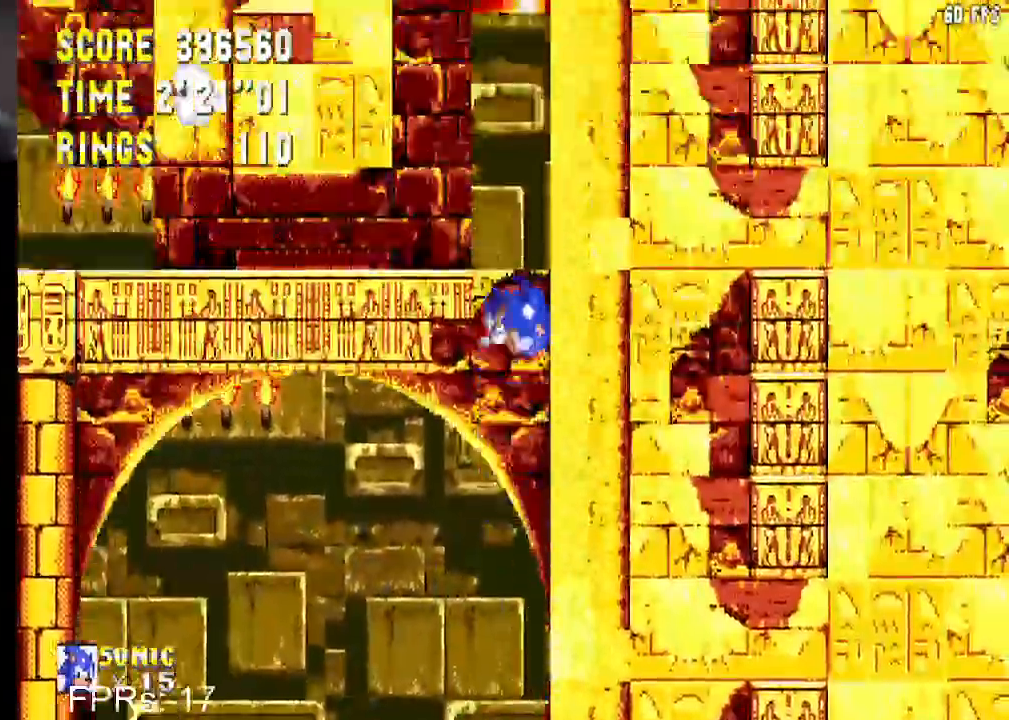
{"buttons": ["DPAD_RIGHT"], "left_stick": "center", "right_stick": "center", "events": []}
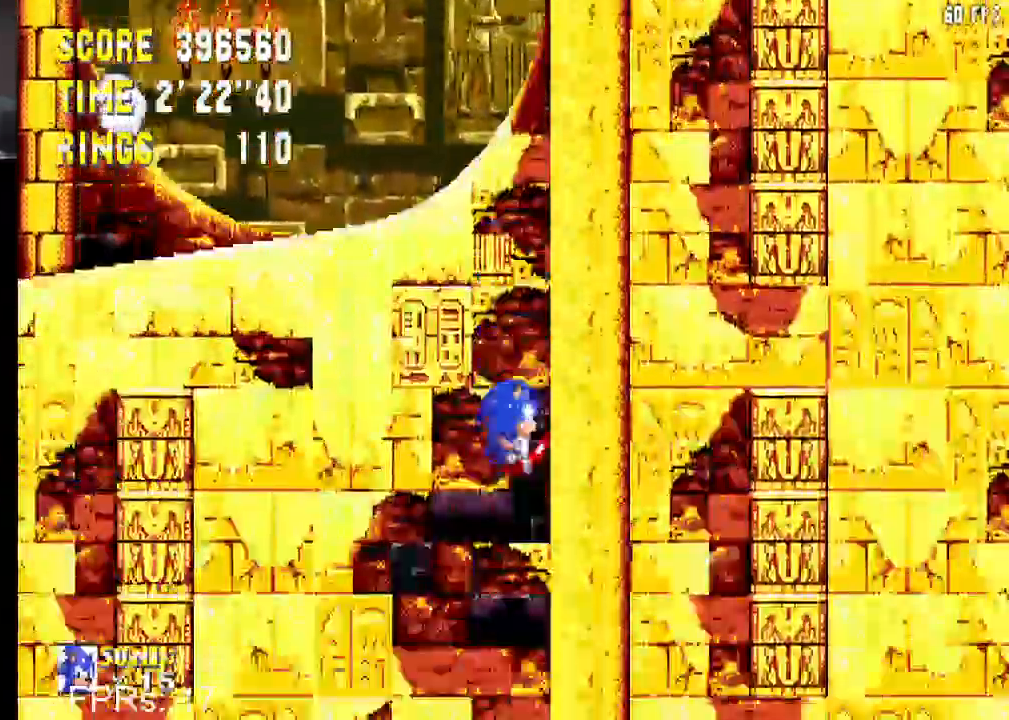
{"buttons": ["DPAD_LEFT"], "left_stick": "center", "right_stick": "center", "events": [[400, "DPAD_RIGHT", "up"], [417, "DPAD_LEFT", "down"]]}
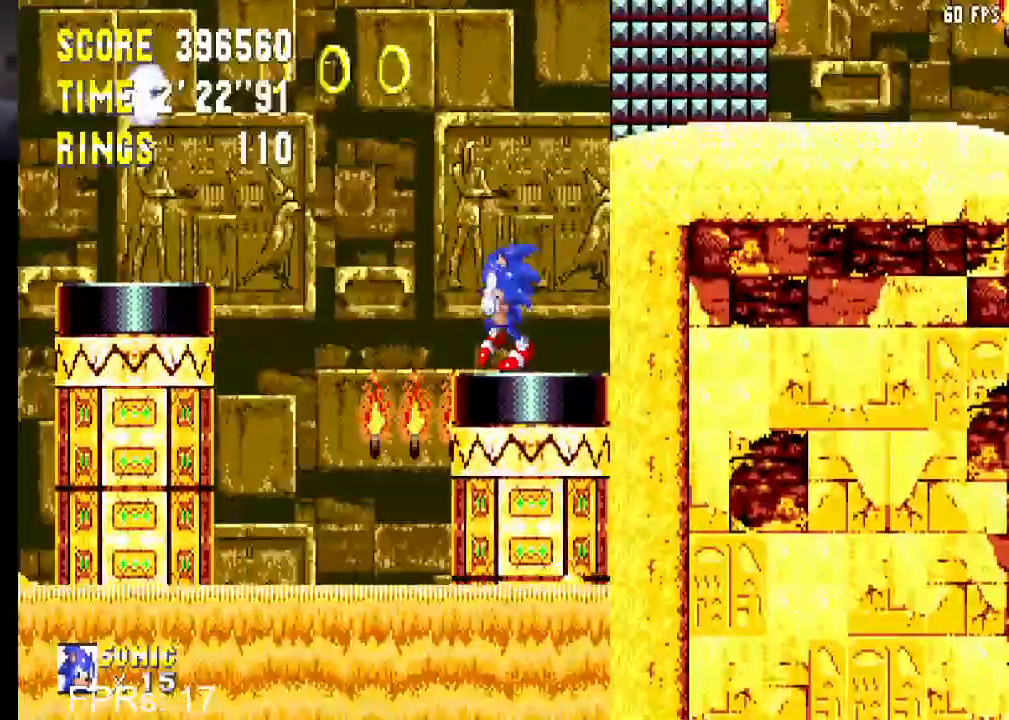
{"buttons": ["CROSS", "DPAD_LEFT"], "left_stick": "center", "right_stick": "center", "events": [[33, "CROSS", "down"], [250, "CROSS", "up"], [300, "CROSS", "down"]]}
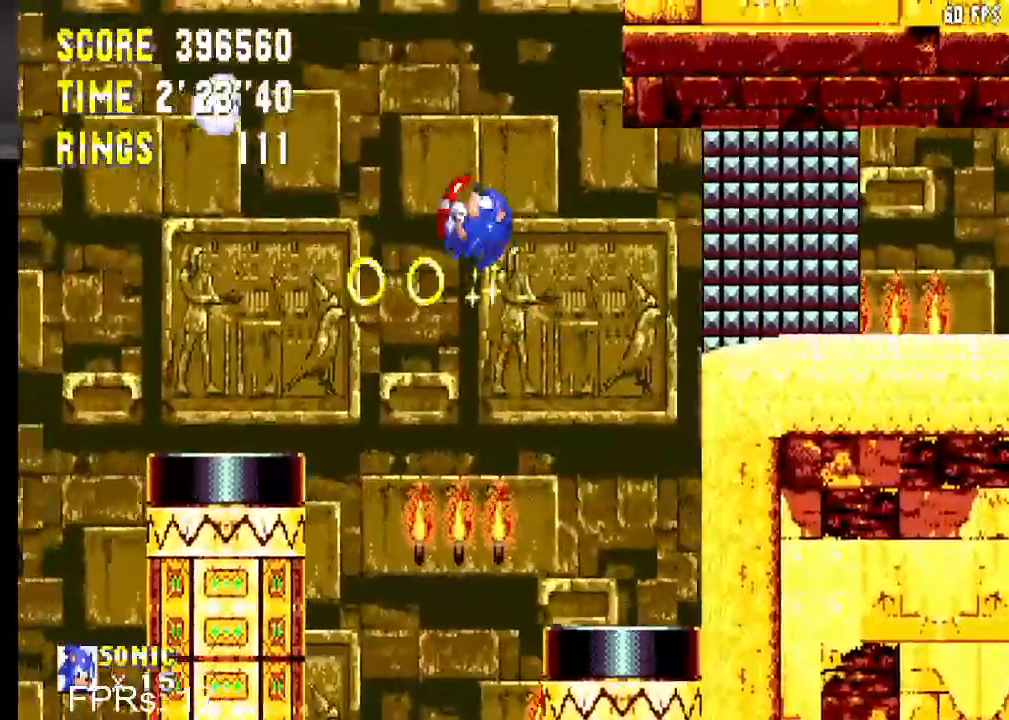
{"buttons": ["CROSS", "DPAD_LEFT"], "left_stick": "center", "right_stick": "center", "events": []}
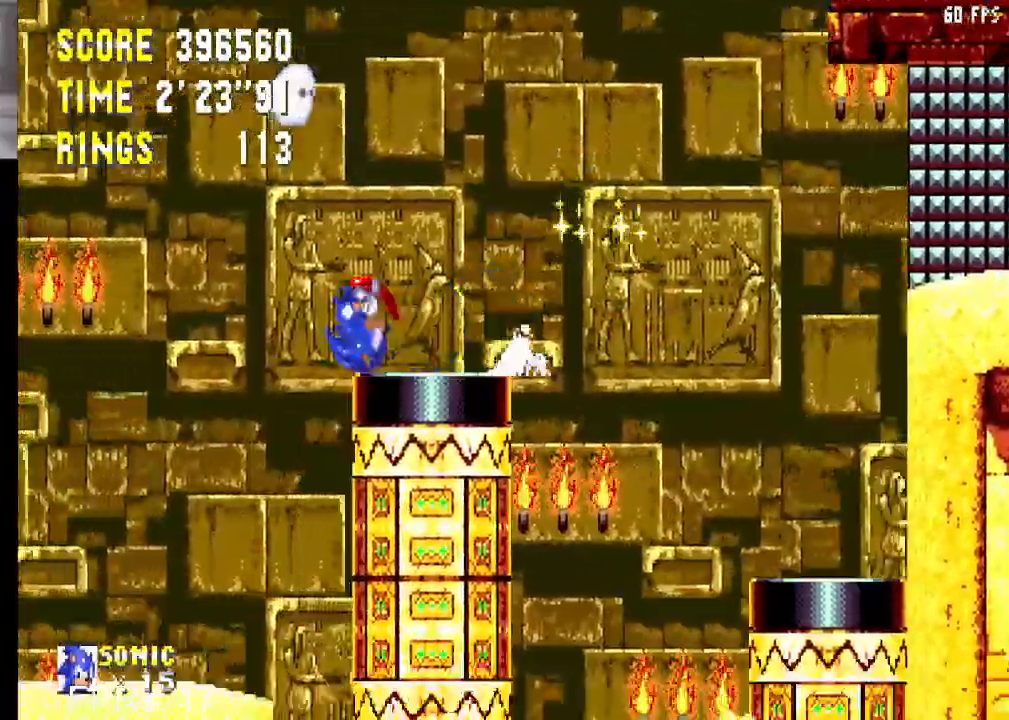
{"buttons": ["DPAD_LEFT"], "left_stick": "center", "right_stick": "center", "events": [[83, "CROSS", "up"]]}
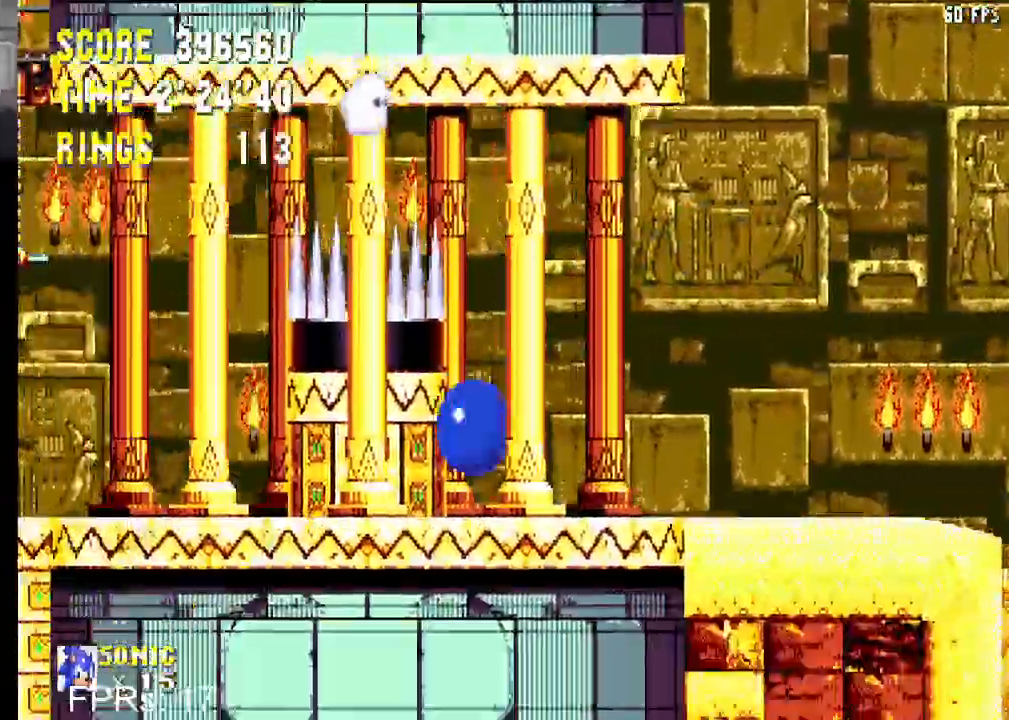
{"buttons": ["DPAD_LEFT"], "left_stick": "center", "right_stick": "center", "events": []}
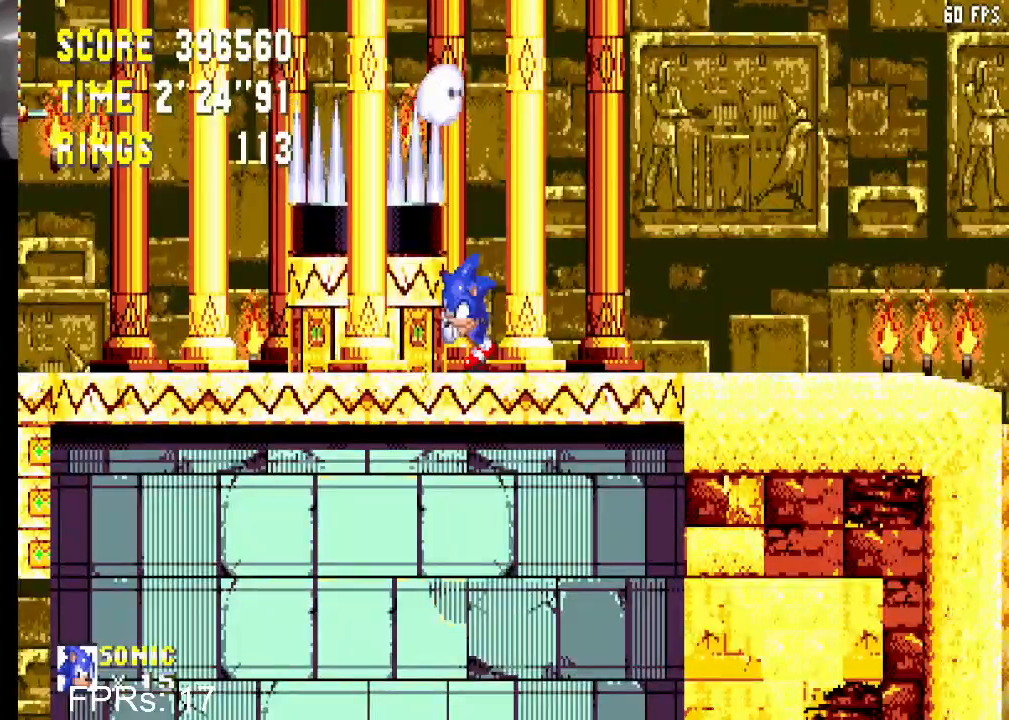
{"buttons": ["DPAD_RIGHT"], "left_stick": "center", "right_stick": "center", "events": [[100, "DPAD_LEFT", "up"], [133, "DPAD_RIGHT", "down"]]}
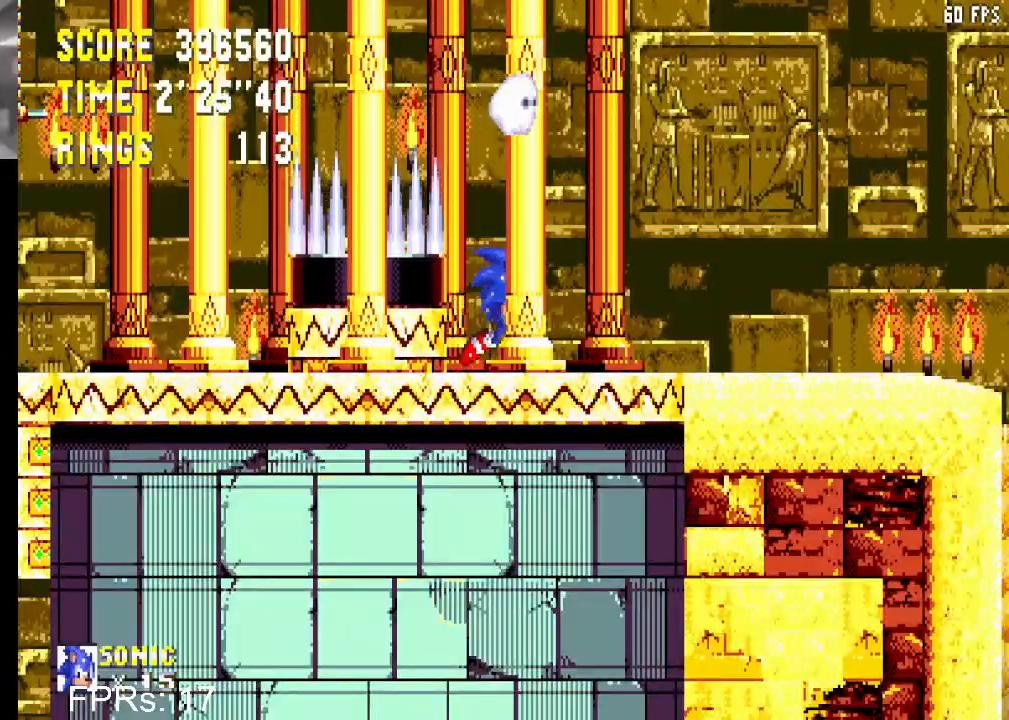
{"buttons": ["CROSS", "DPAD_LEFT"], "left_stick": "center", "right_stick": "center", "events": [[167, "DPAD_RIGHT", "up"], [217, "DPAD_LEFT", "down"], [367, "CROSS", "down"]]}
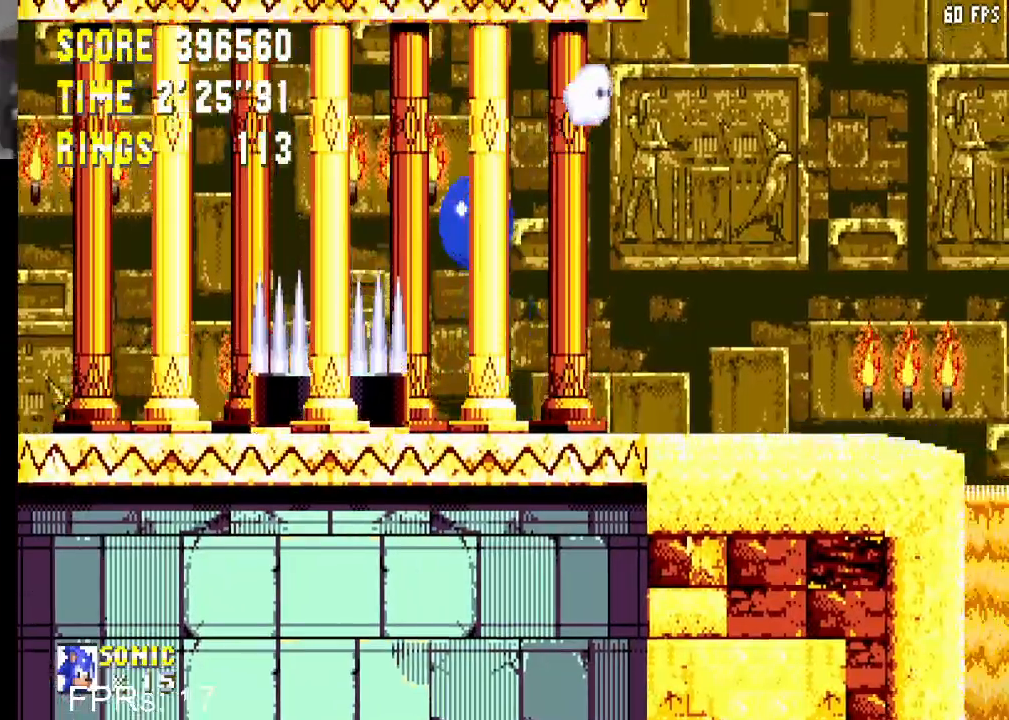
{"buttons": ["DPAD_LEFT"], "left_stick": "center", "right_stick": "center", "events": [[200, "CROSS", "up"]]}
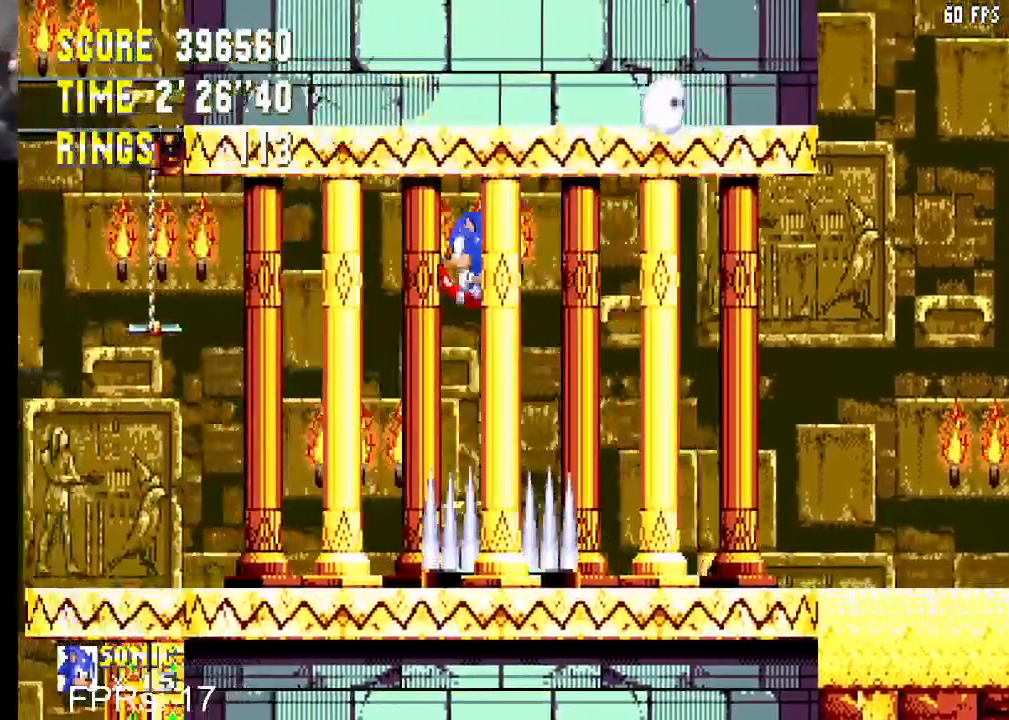
{"buttons": [], "left_stick": "center", "right_stick": "center", "events": [[350, "DPAD_LEFT", "up"]]}
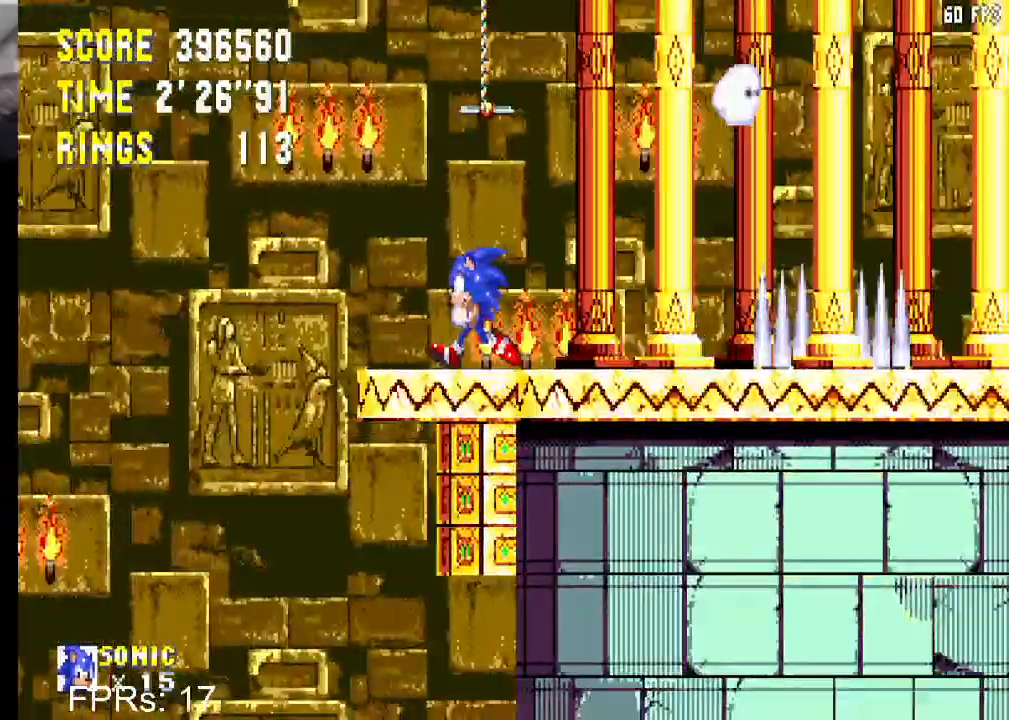
{"buttons": [], "left_stick": "center", "right_stick": "center", "events": [[150, "DPAD_RIGHT", "down"], [483, "DPAD_RIGHT", "up"]]}
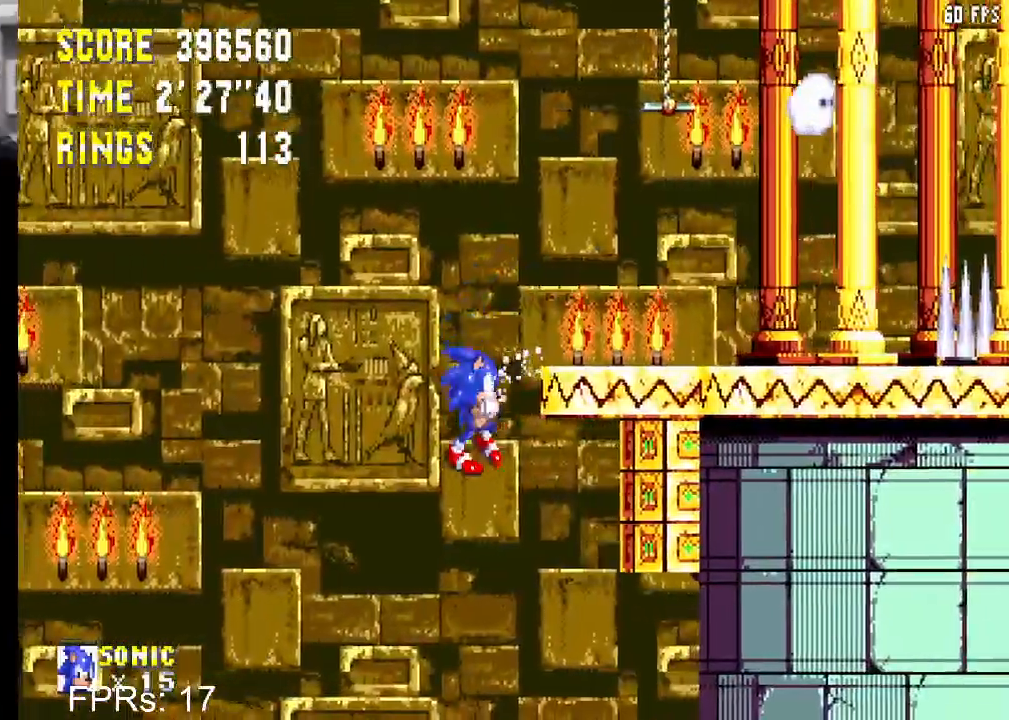
{"buttons": [], "left_stick": "center", "right_stick": "center", "events": [[150, "DPAD_RIGHT", "down"], [250, "DPAD_RIGHT", "up"]]}
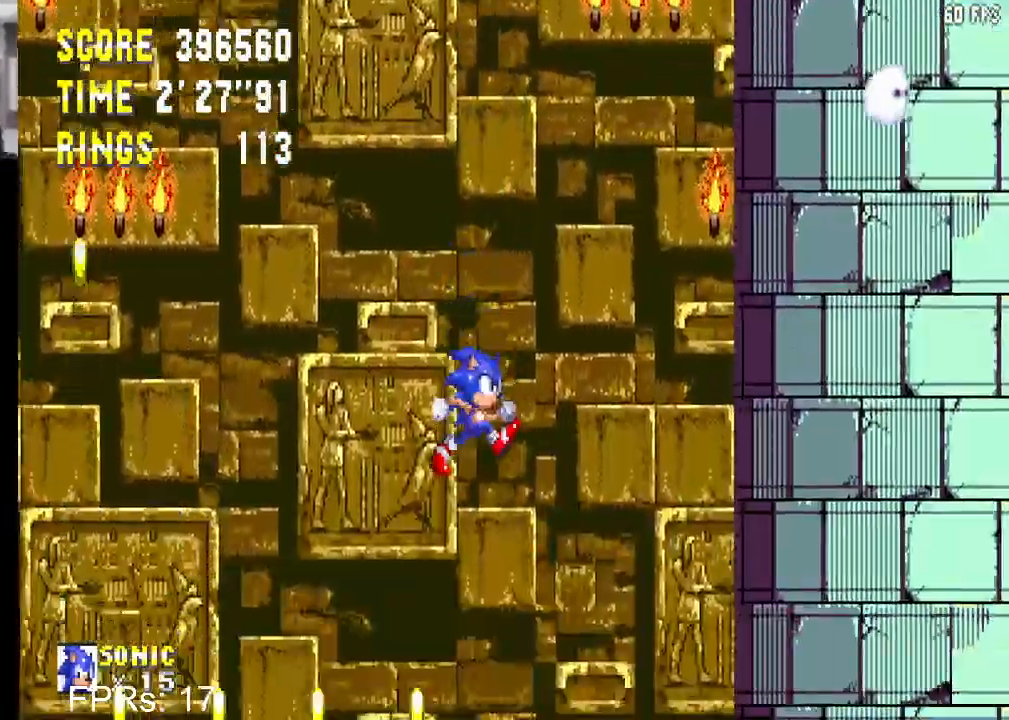
{"buttons": [], "left_stick": "center", "right_stick": "center", "events": [[67, "DPAD_RIGHT", "down"], [250, "DPAD_RIGHT", "up"]]}
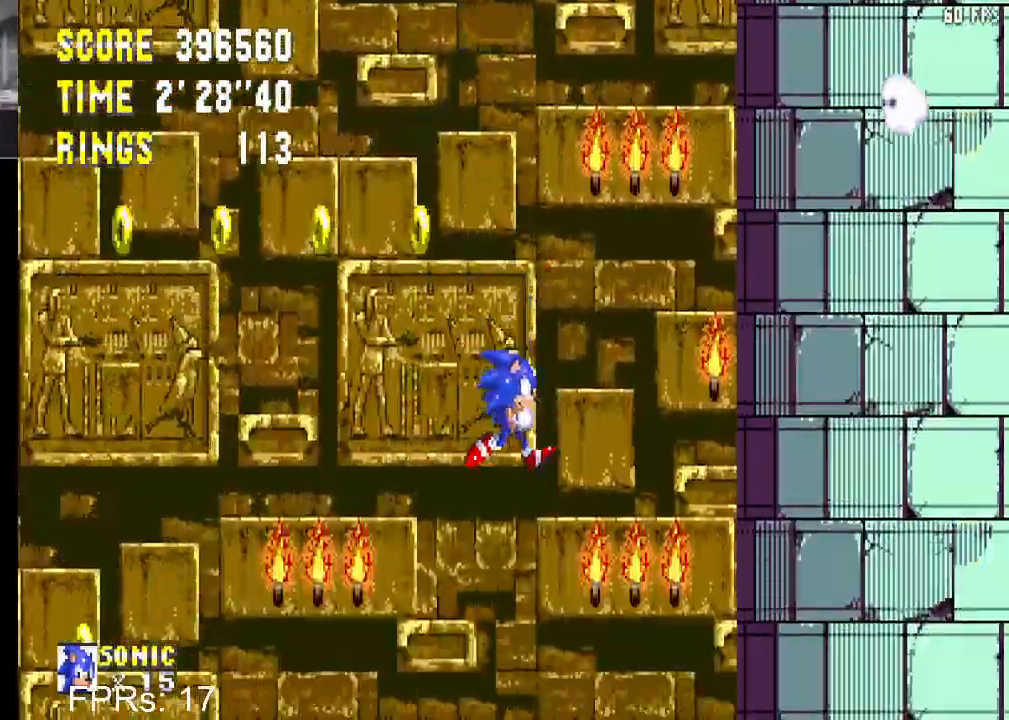
{"buttons": [], "left_stick": "center", "right_stick": "center", "events": []}
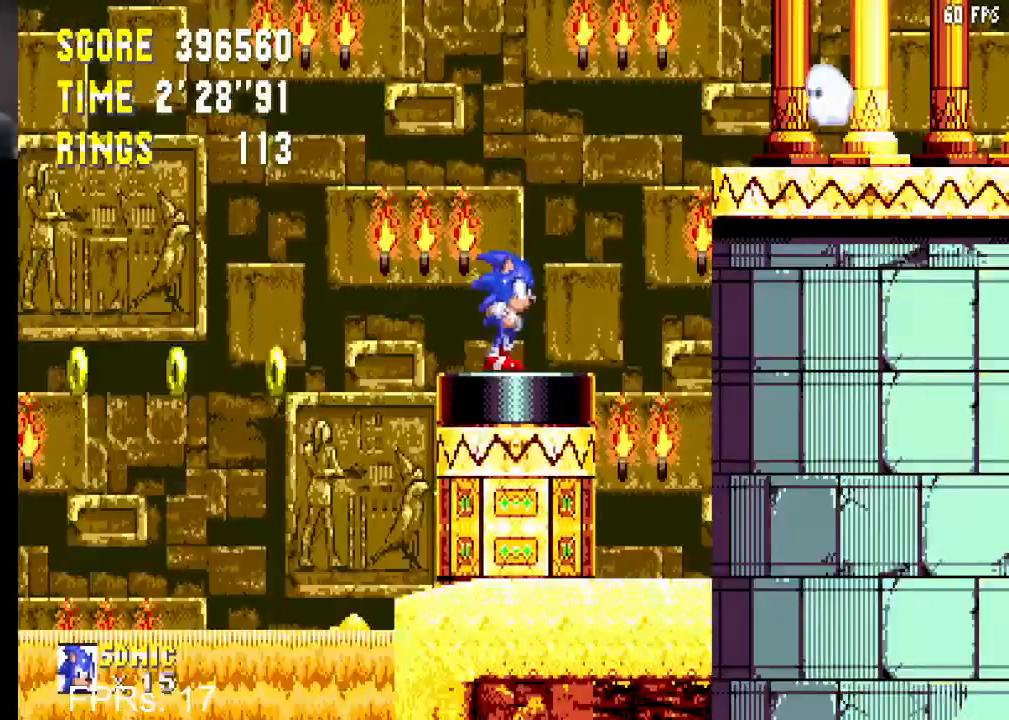
{"buttons": ["CROSS", "DPAD_RIGHT"], "left_stick": "center", "right_stick": "center", "events": [[133, "DPAD_RIGHT", "down"], [417, "CROSS", "down"]]}
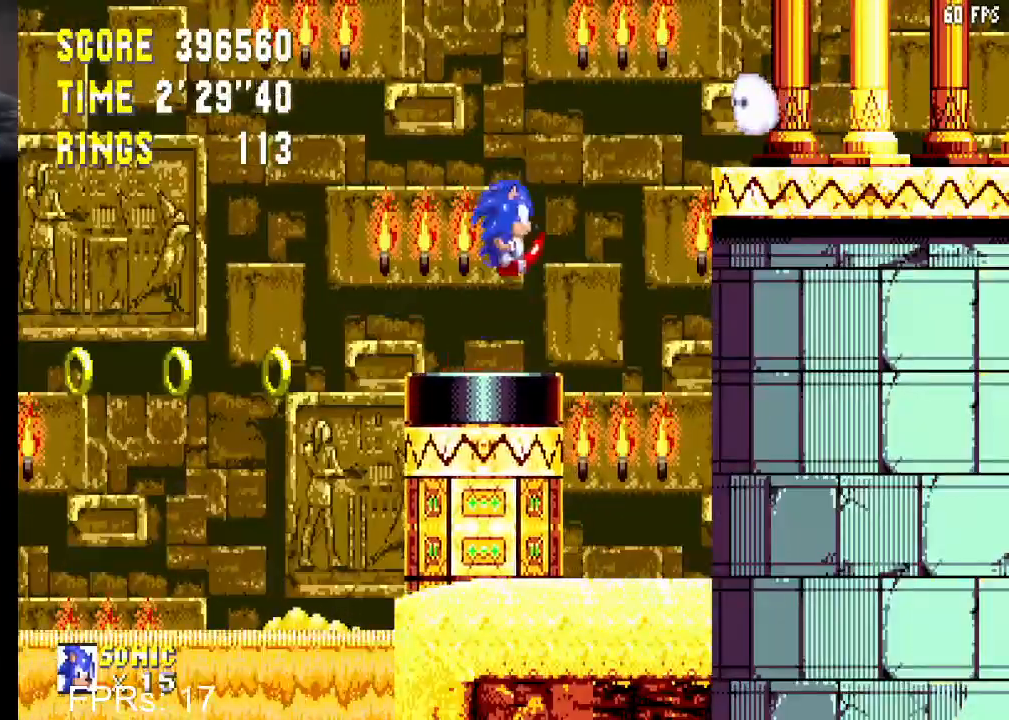
{"buttons": ["DPAD_RIGHT"], "left_stick": "center", "right_stick": "center", "events": [[67, "CROSS", "up"]]}
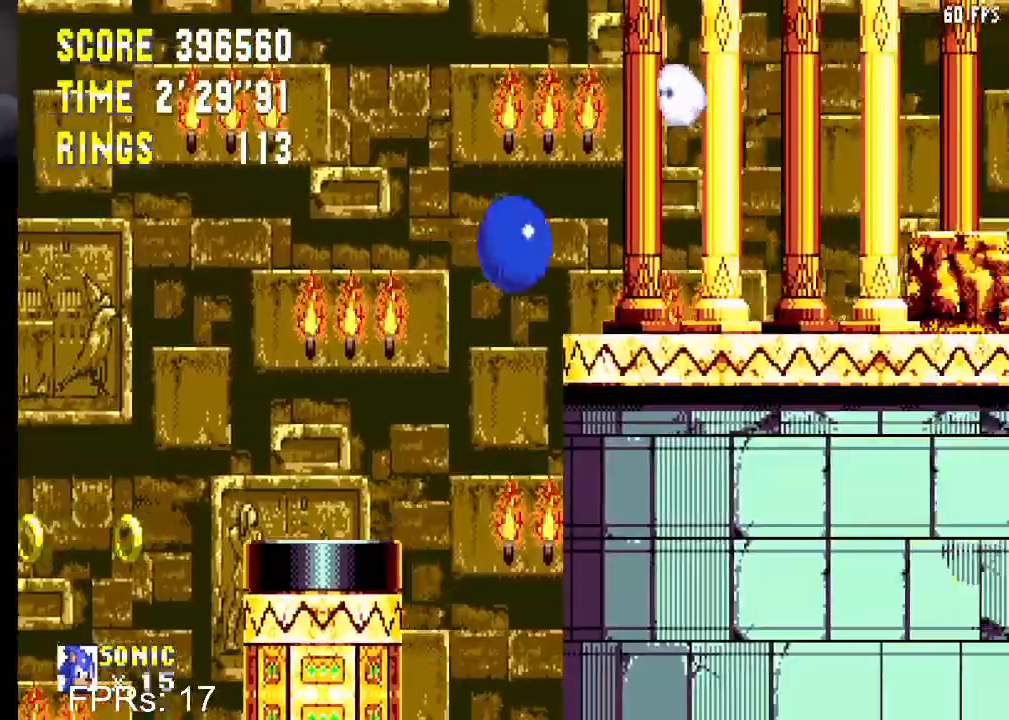
{"buttons": ["CROSS", "DPAD_RIGHT"], "left_stick": "center", "right_stick": "center", "events": [[200, "CROSS", "down"], [300, "CROSS", "up"], [367, "CROSS", "down"]]}
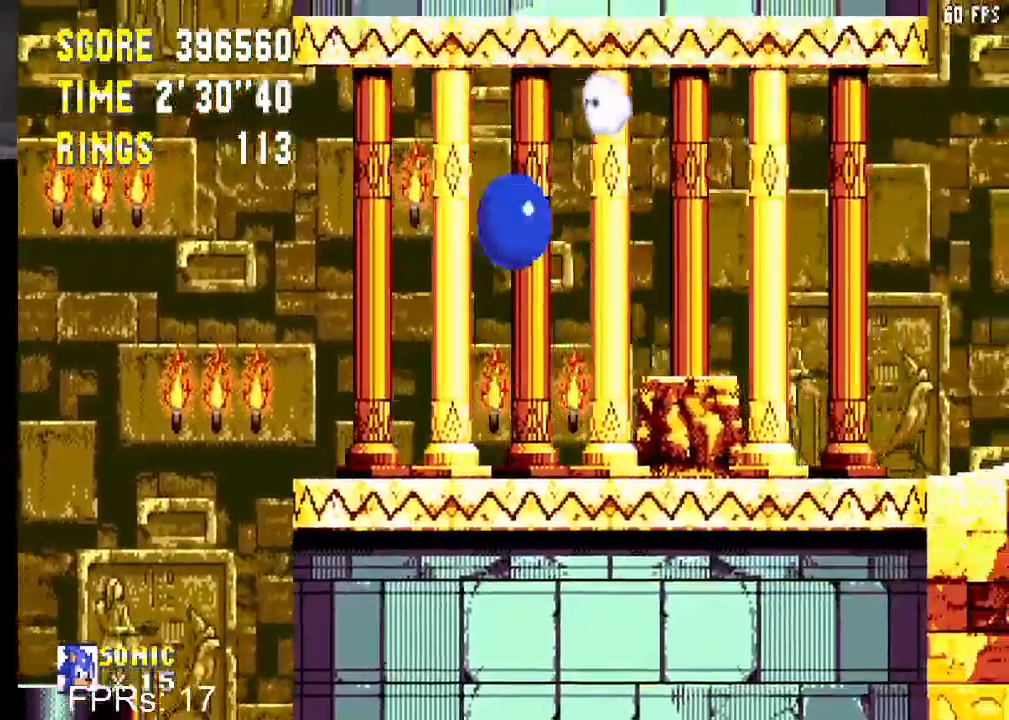
{"buttons": ["CROSS", "DPAD_RIGHT"], "left_stick": "center", "right_stick": "center", "events": []}
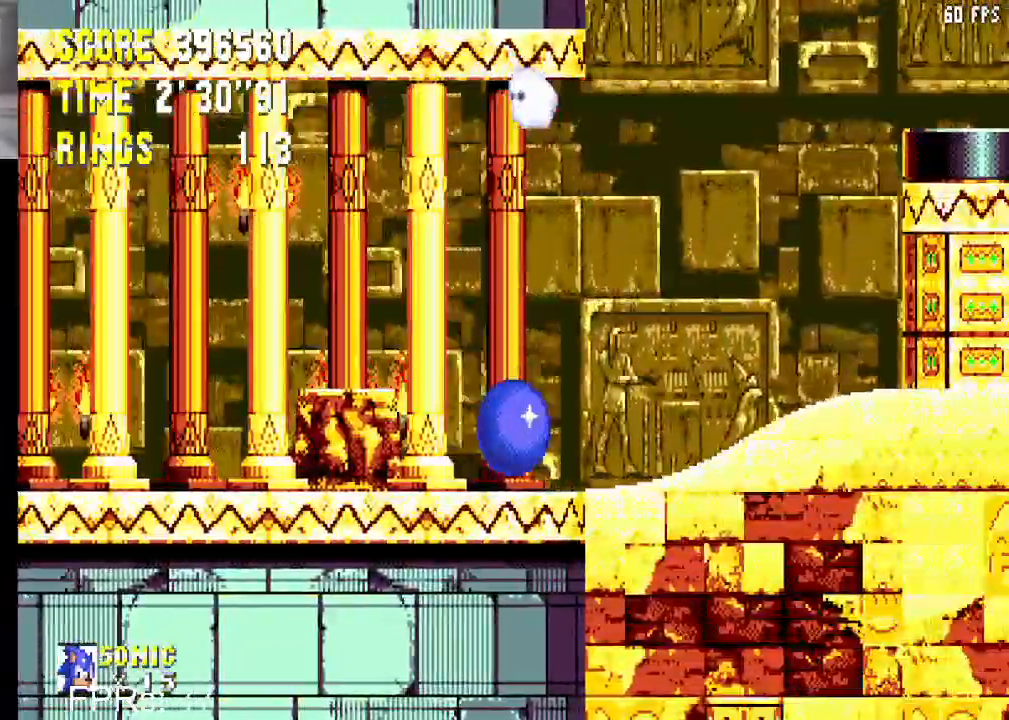
{"buttons": ["CROSS", "DPAD_RIGHT"], "left_stick": "center", "right_stick": "center", "events": [[83, "CROSS", "up"], [133, "CROSS", "down"], [367, "CROSS", "up"], [417, "CROSS", "down"]]}
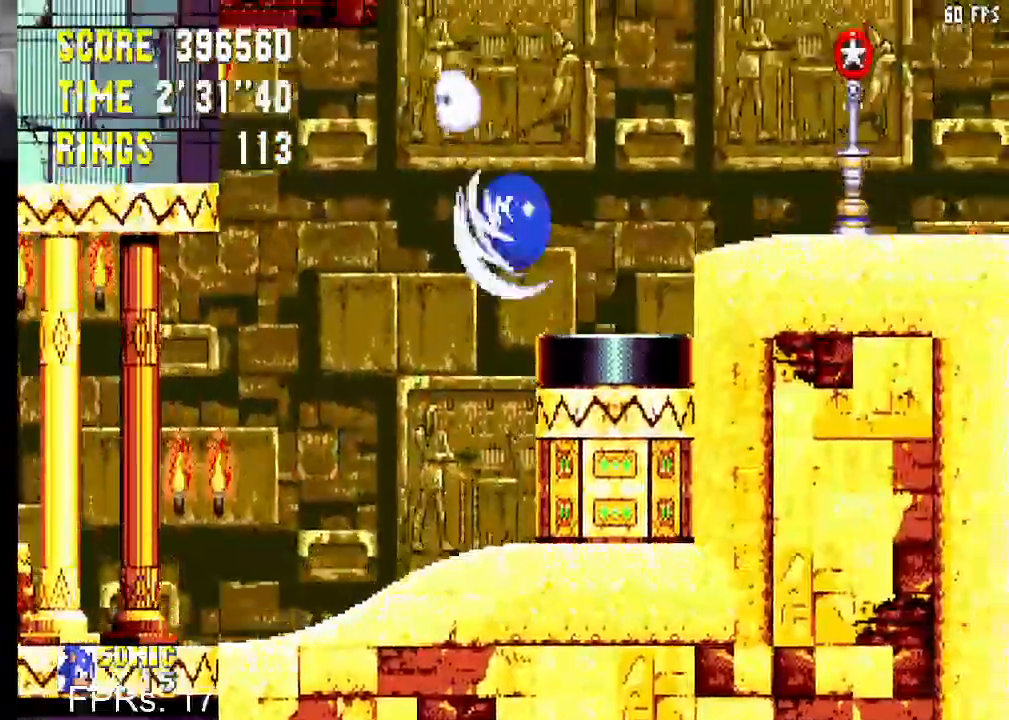
{"buttons": [], "left_stick": "center", "right_stick": "center", "events": [[217, "CROSS", "up"], [250, "DPAD_RIGHT", "up"]]}
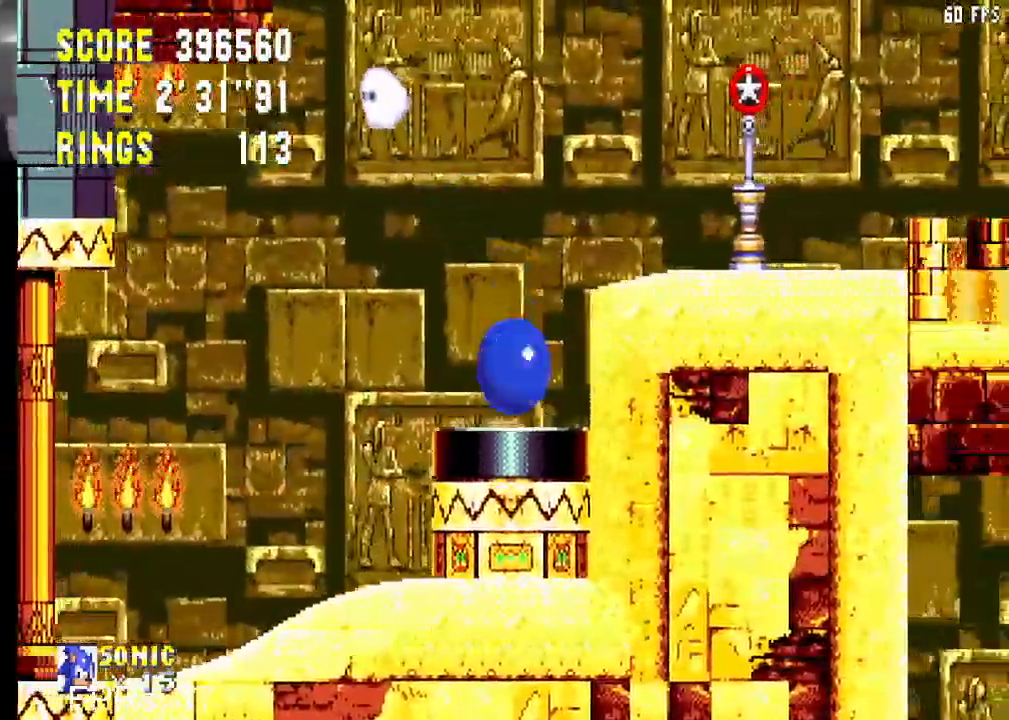
{"buttons": ["CROSS", "DPAD_RIGHT"], "left_stick": "center", "right_stick": "center", "events": [[67, "CROSS", "down"], [167, "DPAD_RIGHT", "down"], [217, "CROSS", "up"], [233, "CROSS", "down"]]}
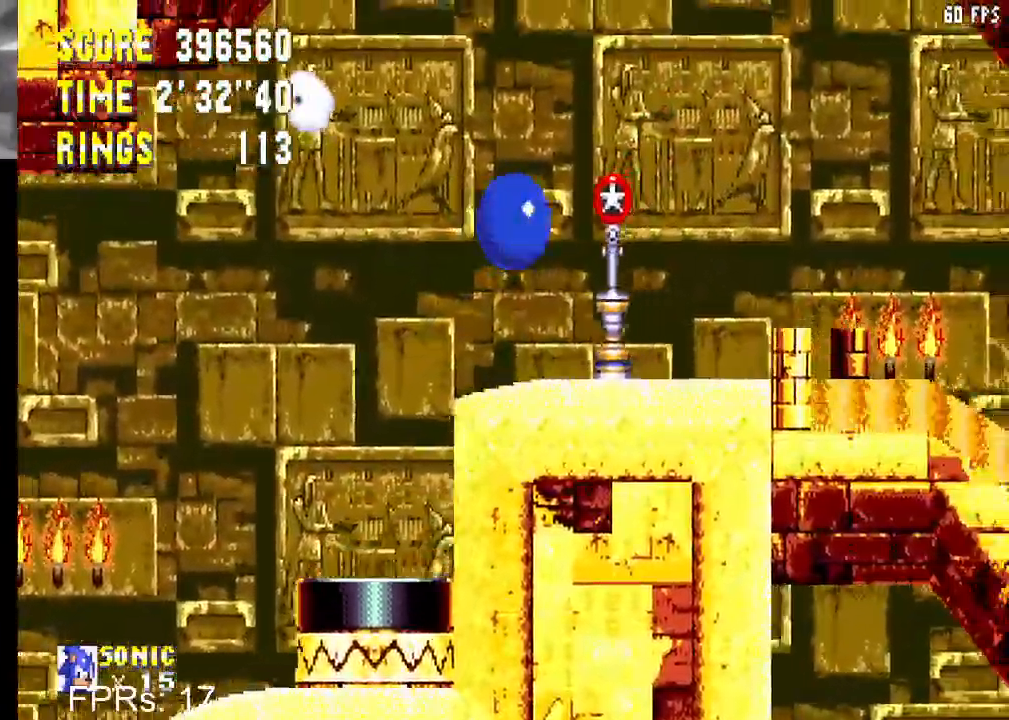
{"buttons": ["CROSS", "DPAD_RIGHT"], "left_stick": "center", "right_stick": "center", "events": []}
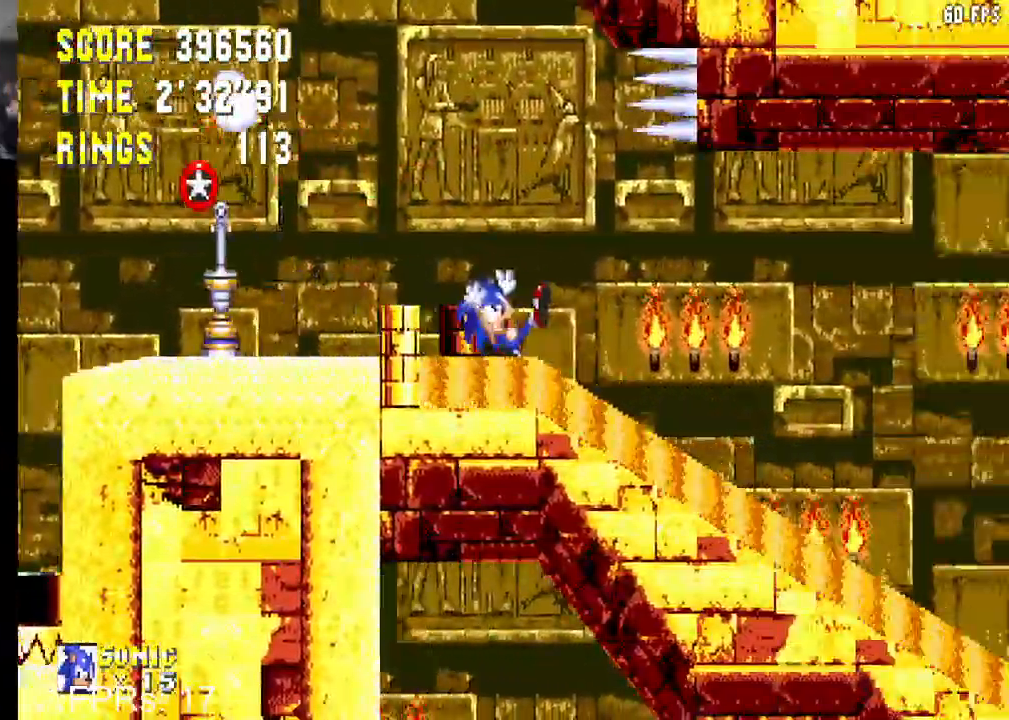
{"buttons": ["DPAD_RIGHT"], "left_stick": "center", "right_stick": "center", "events": [[17, "CROSS", "up"]]}
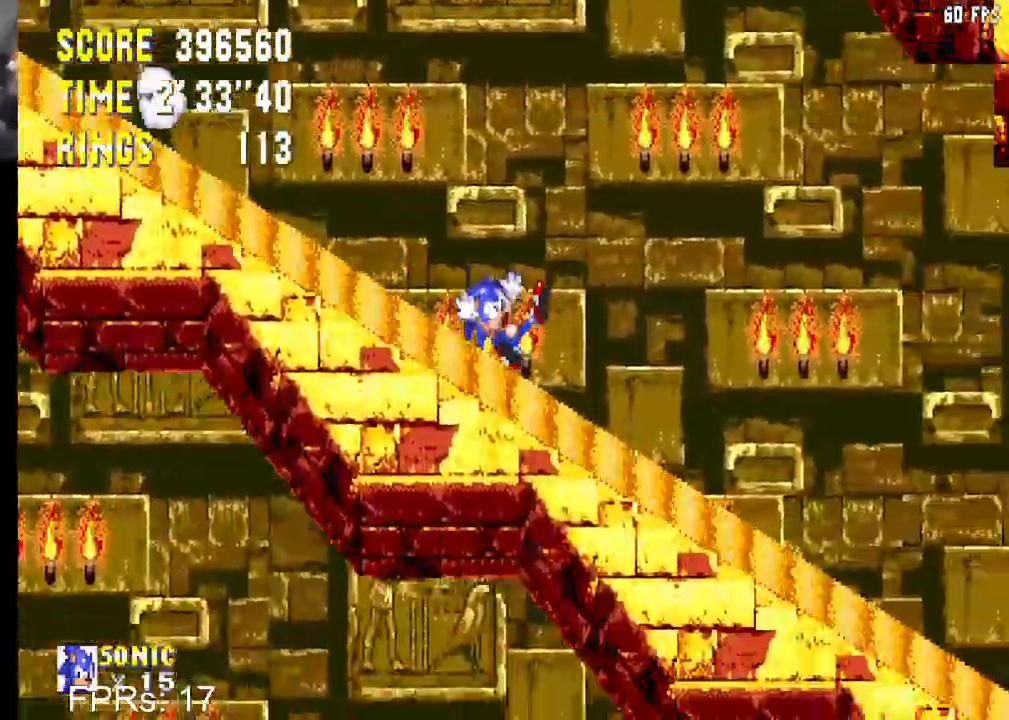
{"buttons": ["DPAD_RIGHT"], "left_stick": "center", "right_stick": "center", "events": []}
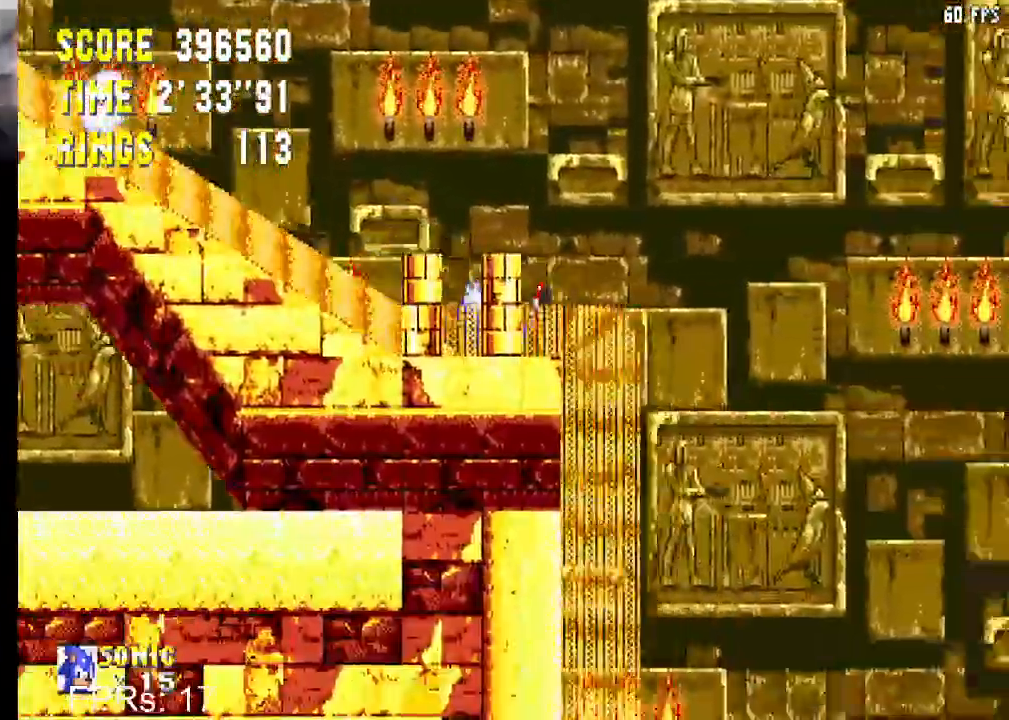
{"buttons": ["DPAD_RIGHT"], "left_stick": "center", "right_stick": "center", "events": []}
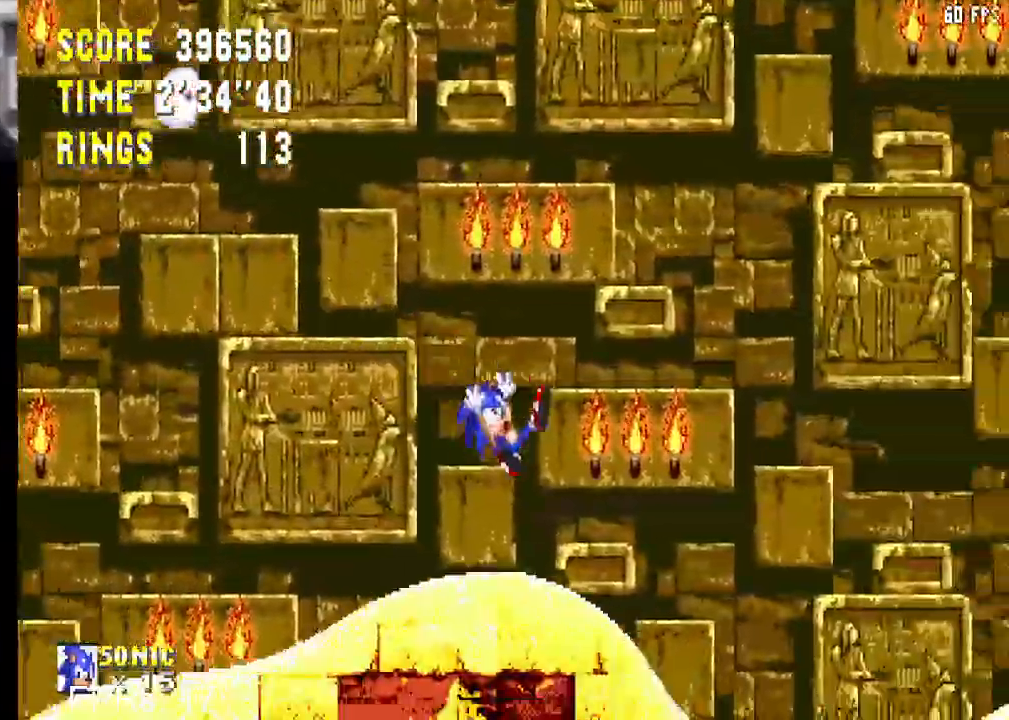
{"buttons": ["DPAD_RIGHT"], "left_stick": "center", "right_stick": "center", "events": []}